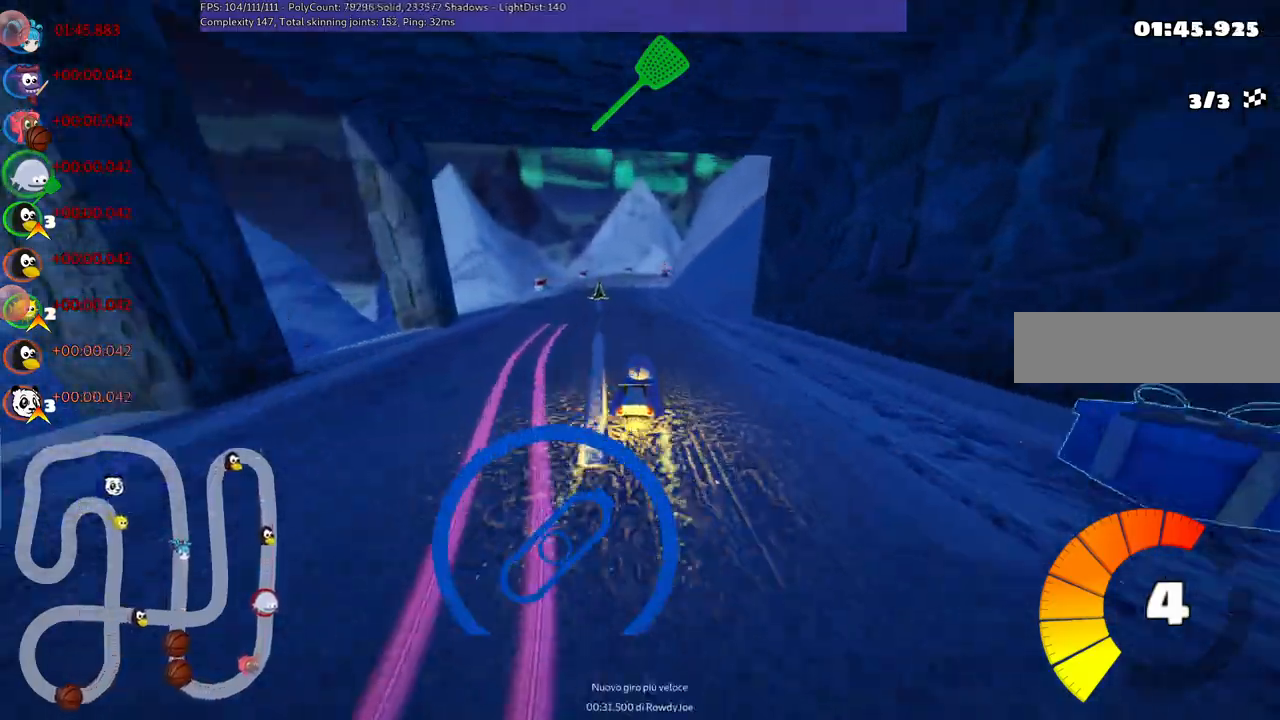
Gameplay with keyboard; each line is a JSON object with the keys held at the frame after it. "events" lists presses ("down") and releases ("up") of ".", "/", "alt_r", "b", "c", "comma", "ctrl_r", "d", "down", "f", "g", "h", "j", "k", "l", "left", "m", "n", "quote", "return", "right", "semicolon", "shift_r", "space", "super", "up" and "v" between this image and that frame as [ms after this image, input, new state], when the widget could be followed in between. No other keys are recorded. Mouse input is not recorded.
{"keys": ["m", "right", "up"], "events": [[217, "left", "down"], [450, "left", "up"], [450, "right", "down"], [500, "m", "down"]]}
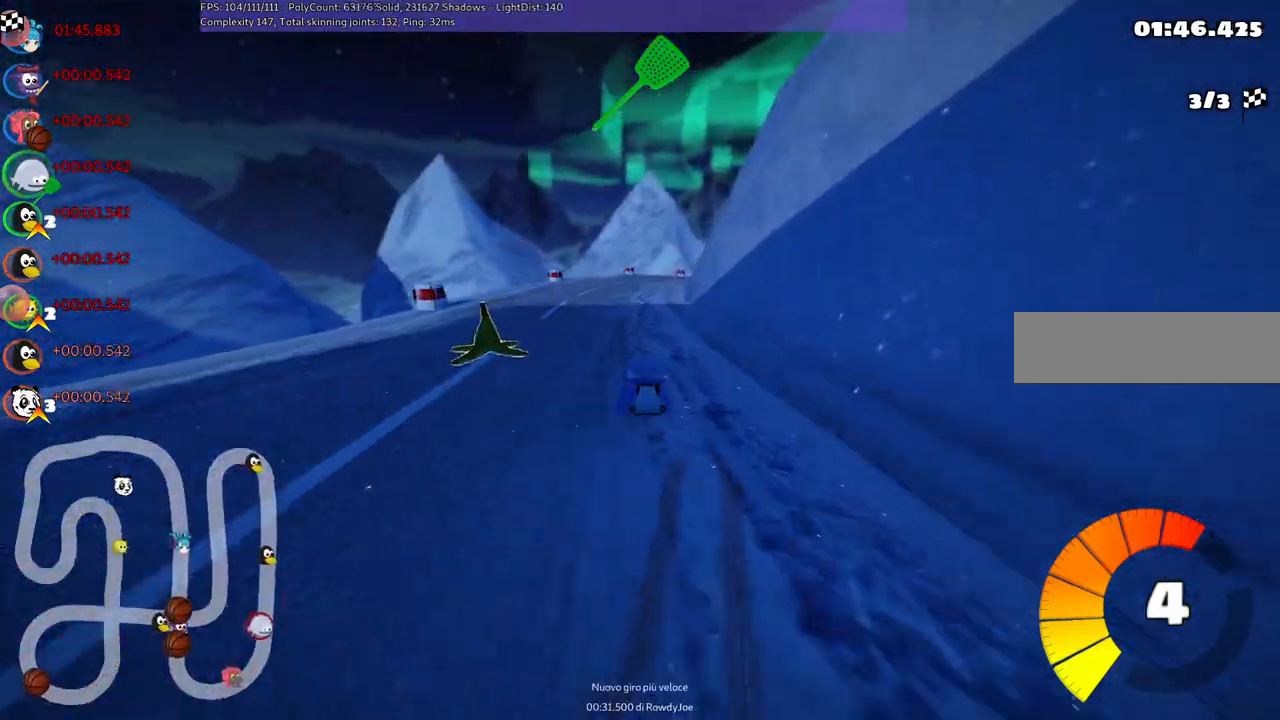
{"keys": ["left", "m", "right", "up"], "events": [[100, "left", "down"], [150, "right", "up"], [384, "right", "down"]]}
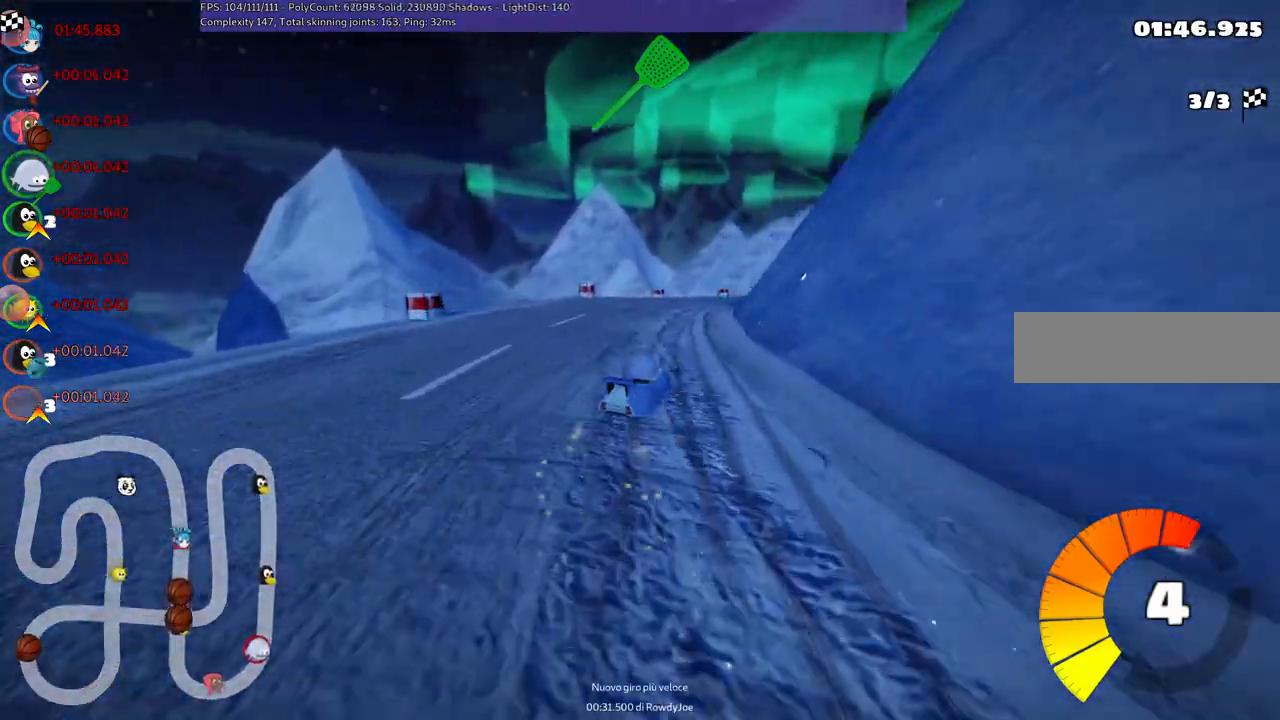
{"keys": ["left", "m", "right", "up"], "events": [[217, "right", "up"], [500, "right", "down"]]}
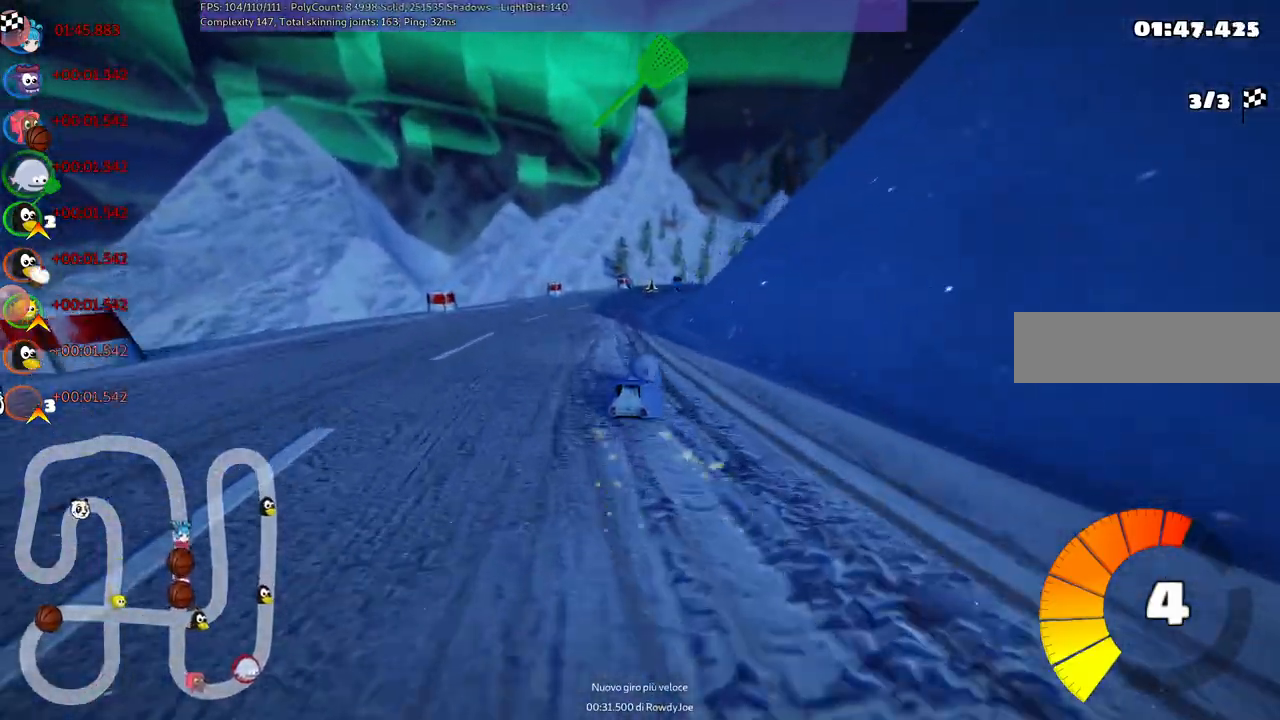
{"keys": ["left", "m", "right", "up"], "events": [[184, "right", "up"], [334, "right", "down"]]}
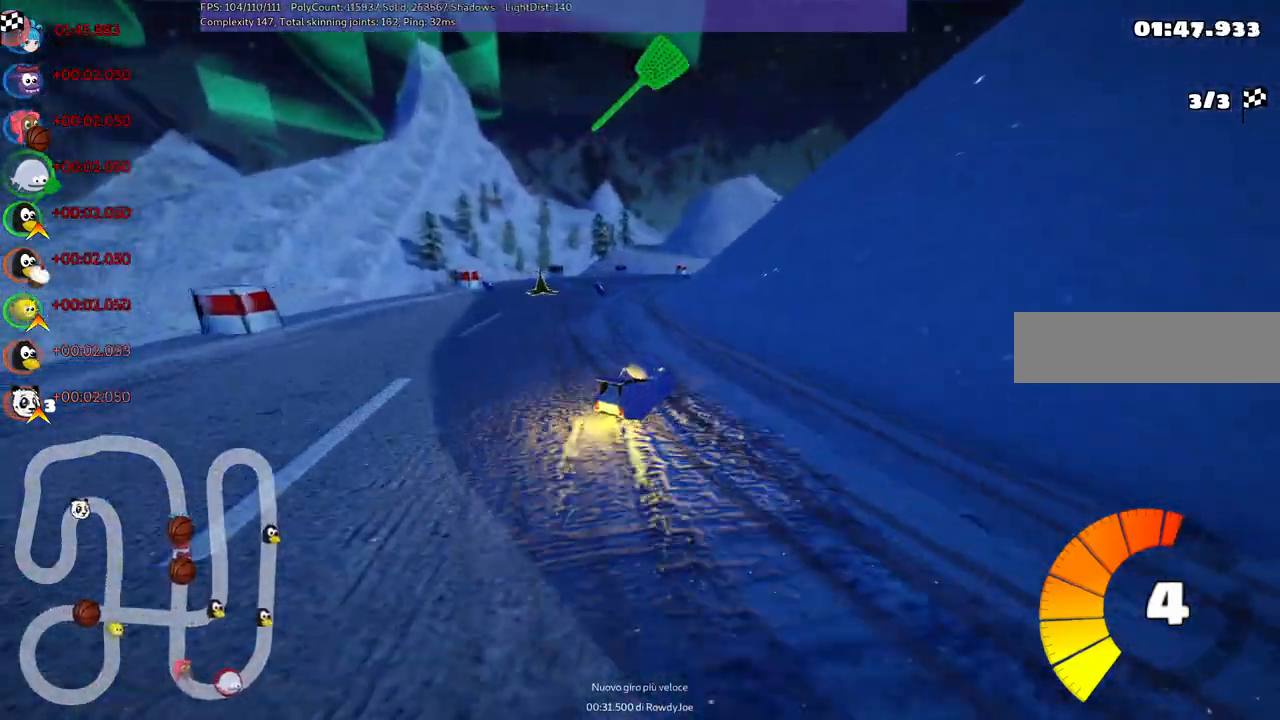
{"keys": ["n", "right", "up"], "events": [[67, "right", "up"], [267, "left", "up"], [367, "right", "down"], [400, "n", "down"], [450, "m", "up"]]}
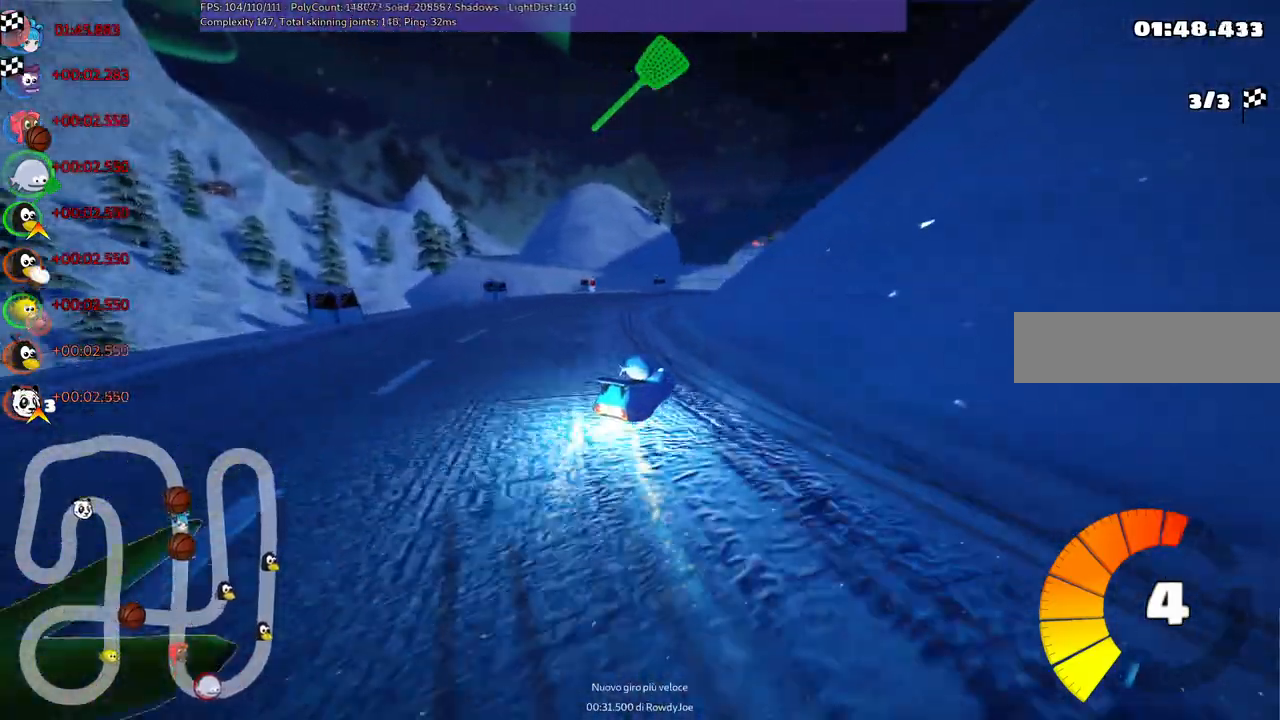
{"keys": ["up"], "events": [[84, "n", "up"], [84, "right", "up"], [334, "left", "down"], [467, "left", "up"]]}
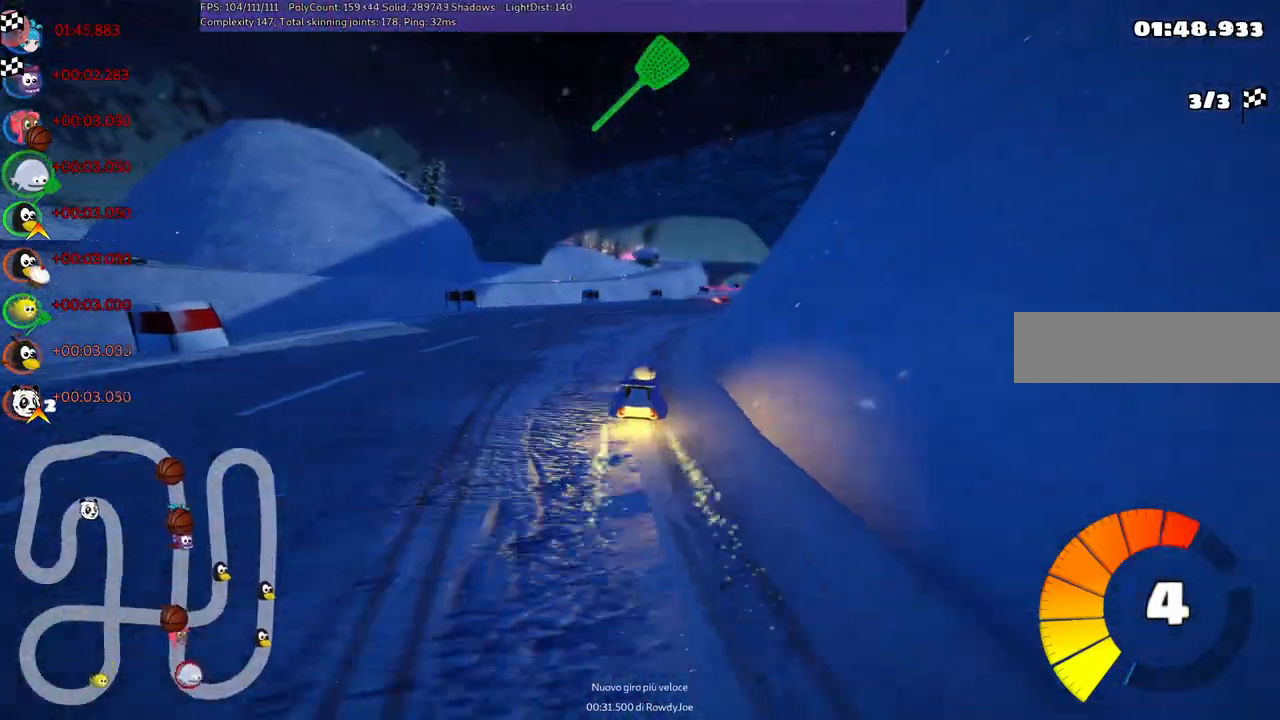
{"keys": ["left", "m", "right", "up"], "events": [[17, "right", "down"], [67, "m", "down"], [300, "left", "down"], [384, "right", "up"], [484, "right", "down"]]}
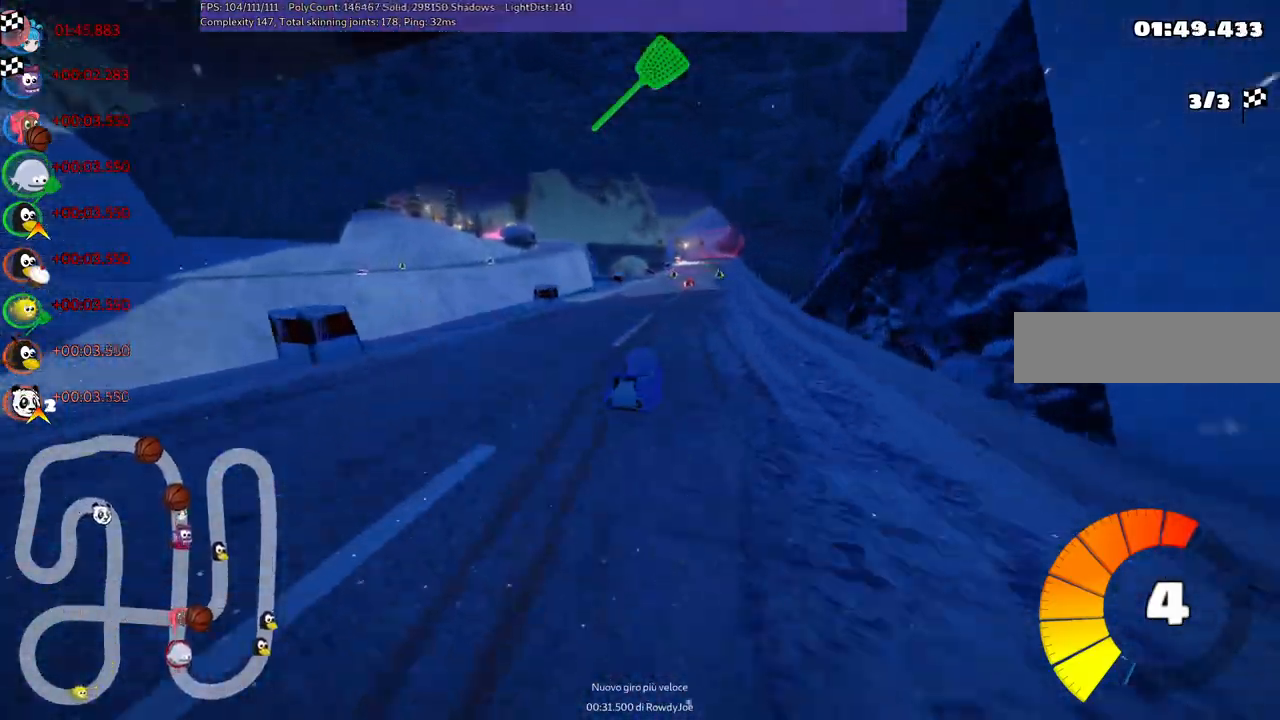
{"keys": ["left", "m", "up"], "events": [[84, "right", "up"]]}
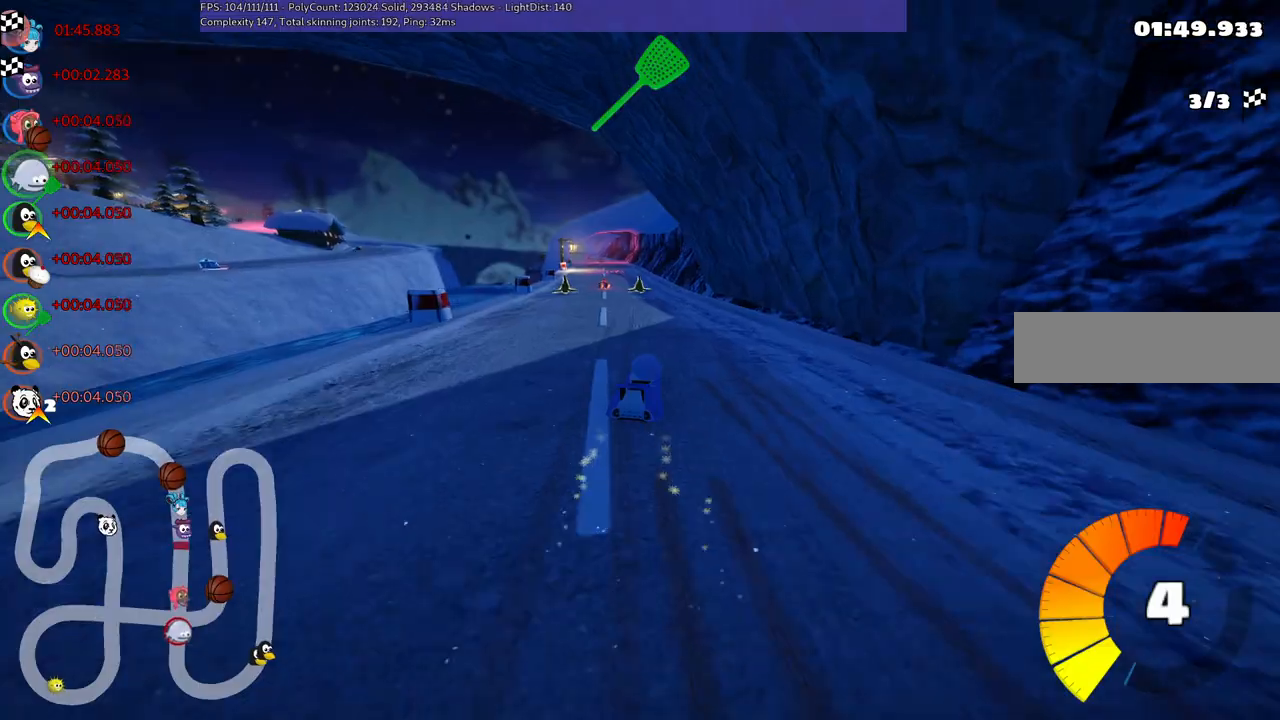
{"keys": ["up"], "events": [[150, "n", "down"], [250, "m", "up"], [384, "n", "up"], [434, "left", "up"]]}
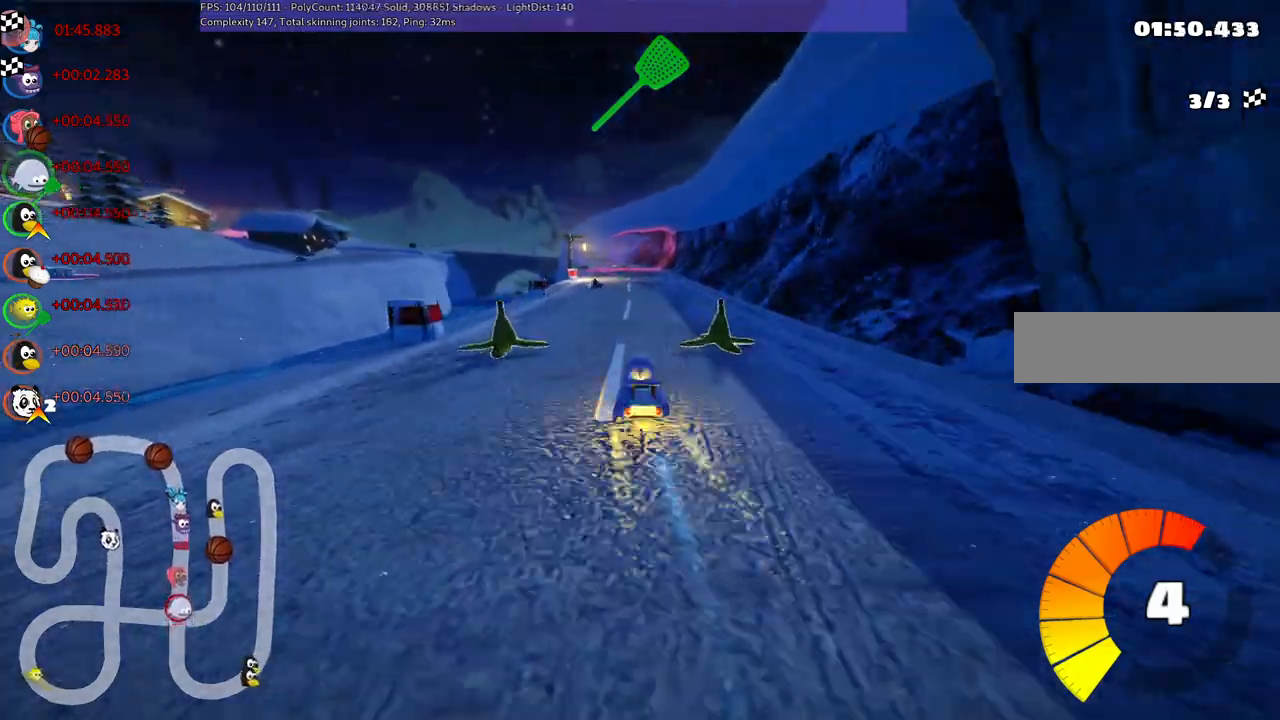
{"keys": ["up"], "events": []}
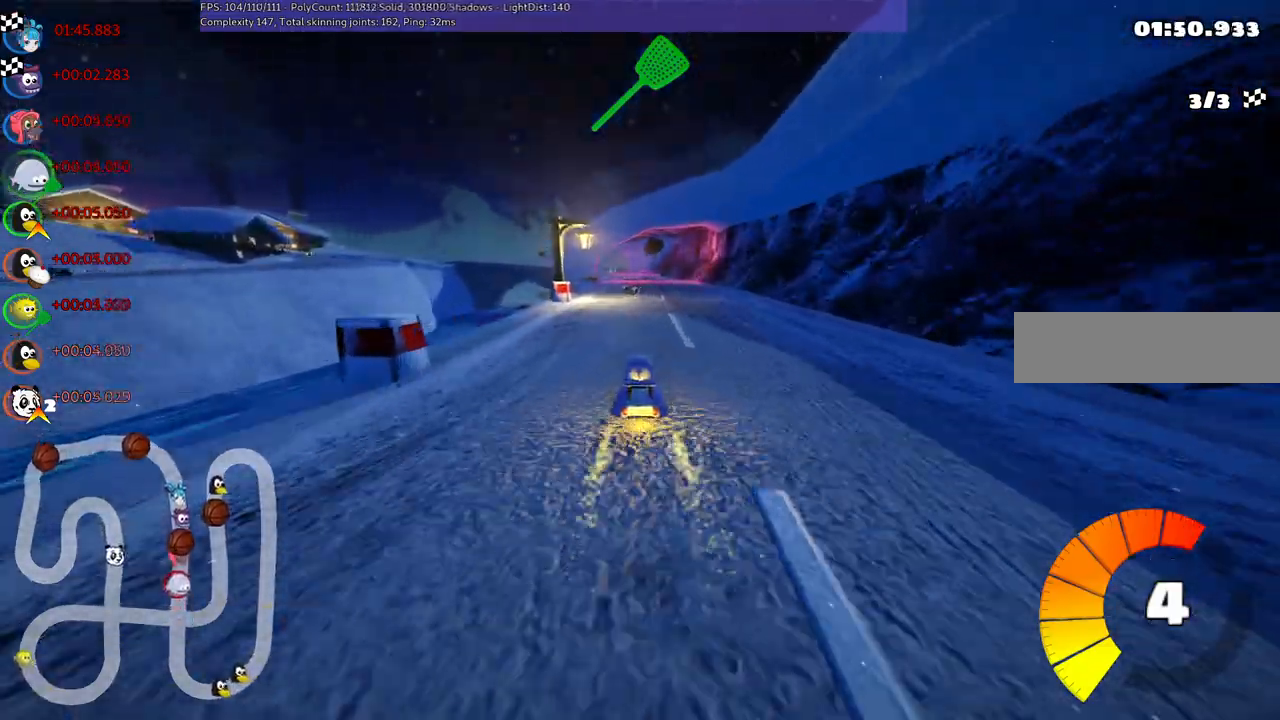
{"keys": ["up"], "events": []}
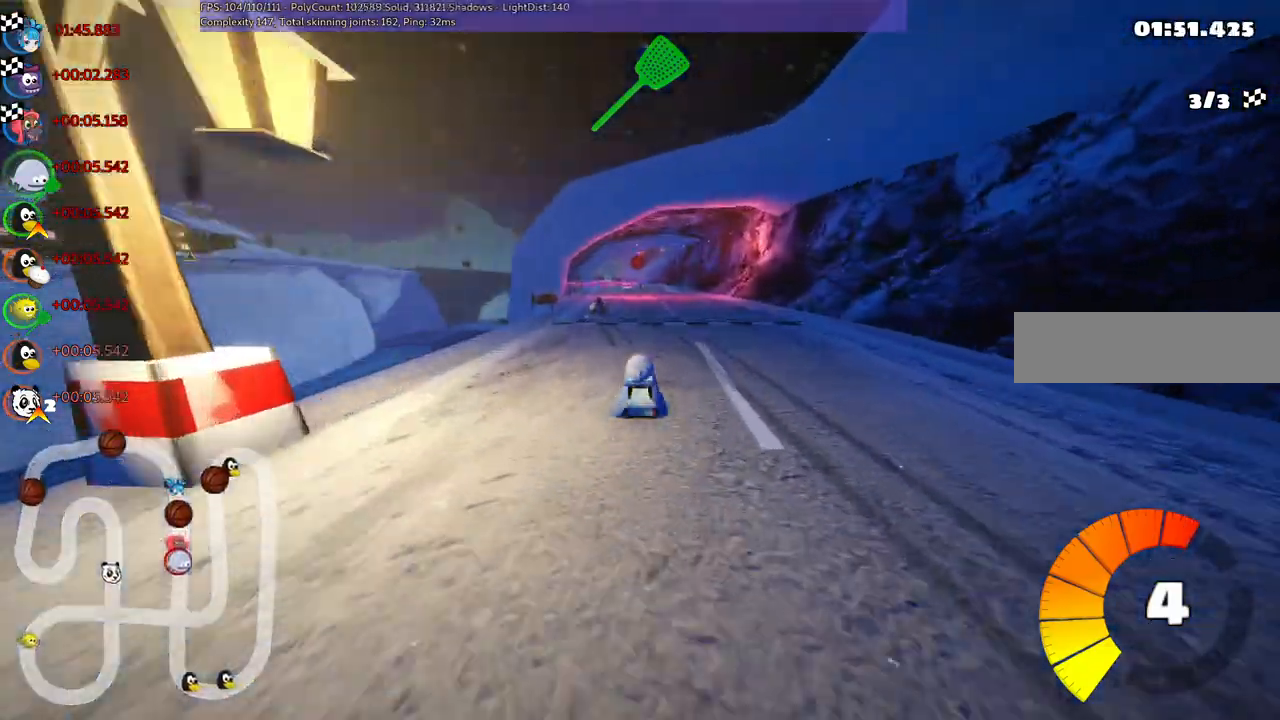
{"keys": ["up"], "events": []}
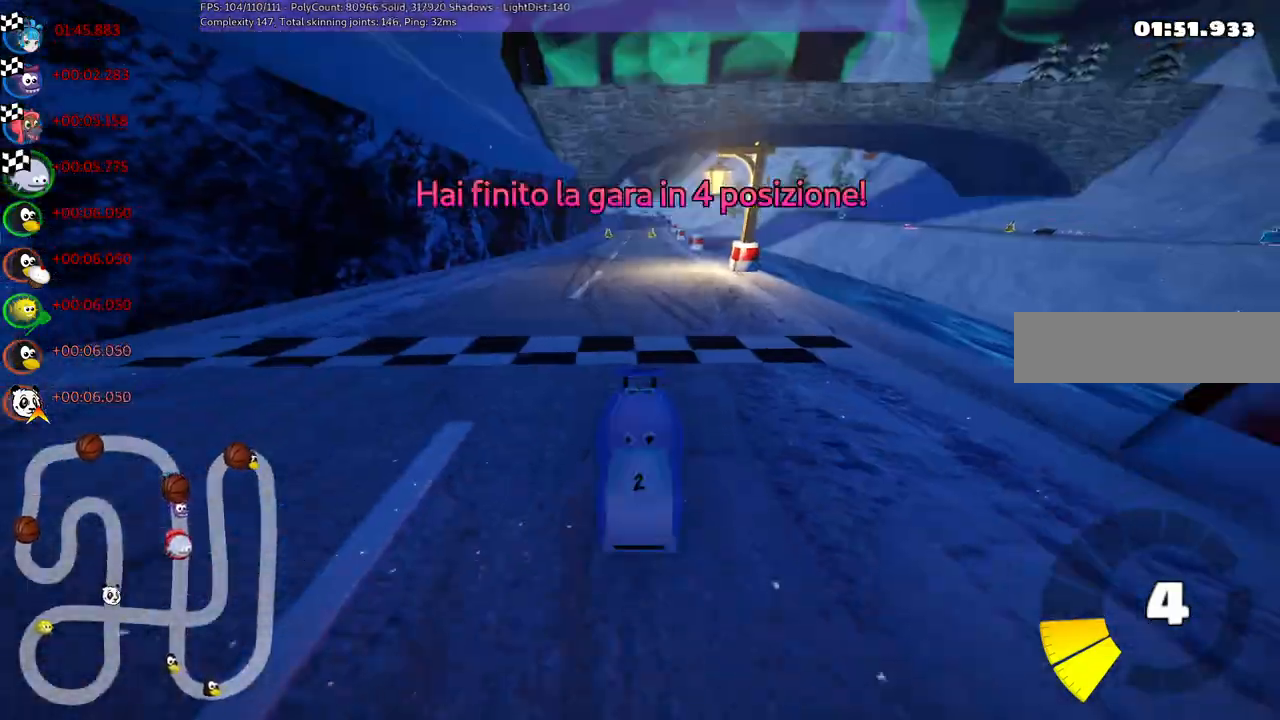
{"keys": [], "events": [[167, "up", "up"]]}
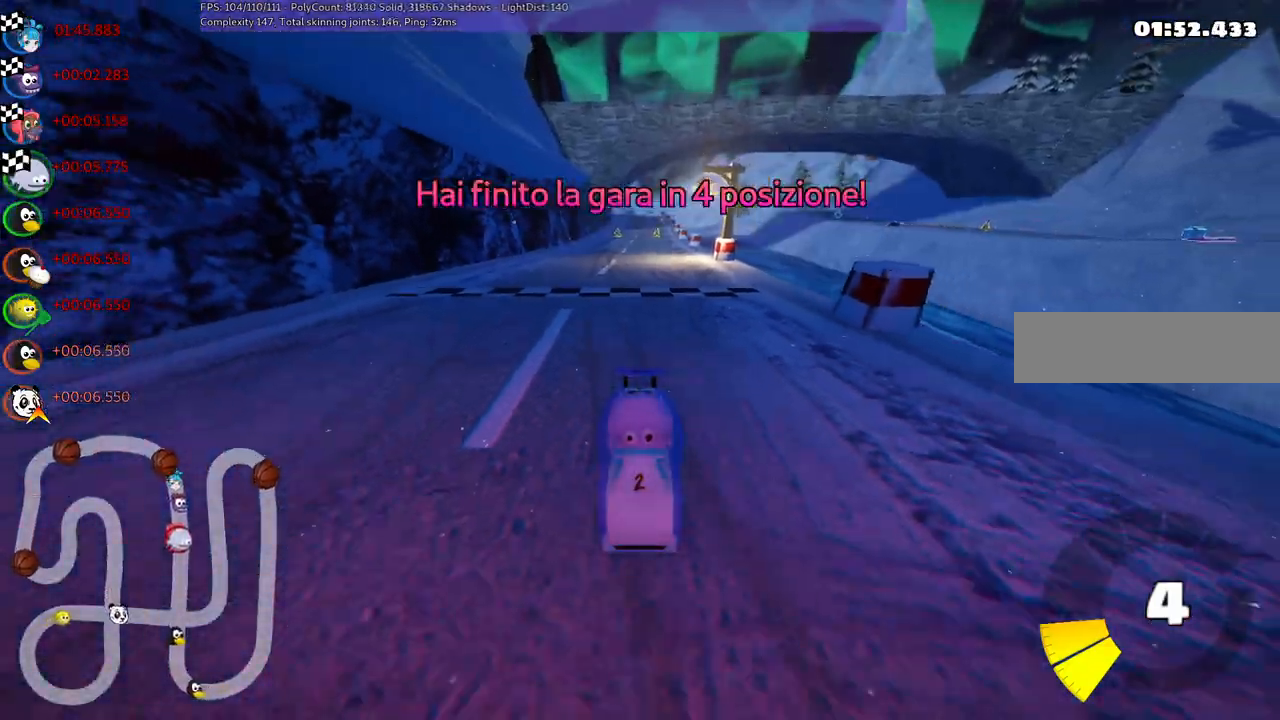
{"keys": [], "events": [[217, "right", "down"], [350, "right", "up"]]}
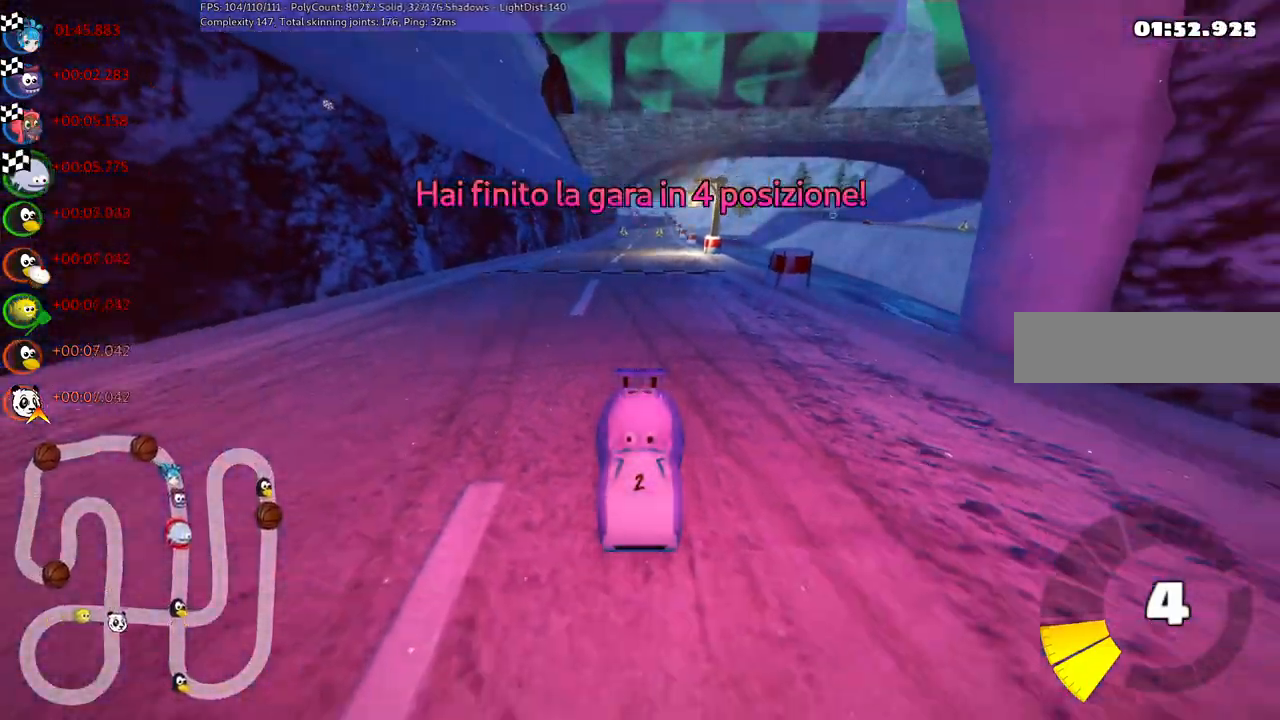
{"keys": [], "events": [[17, "right", "down"], [184, "right", "up"]]}
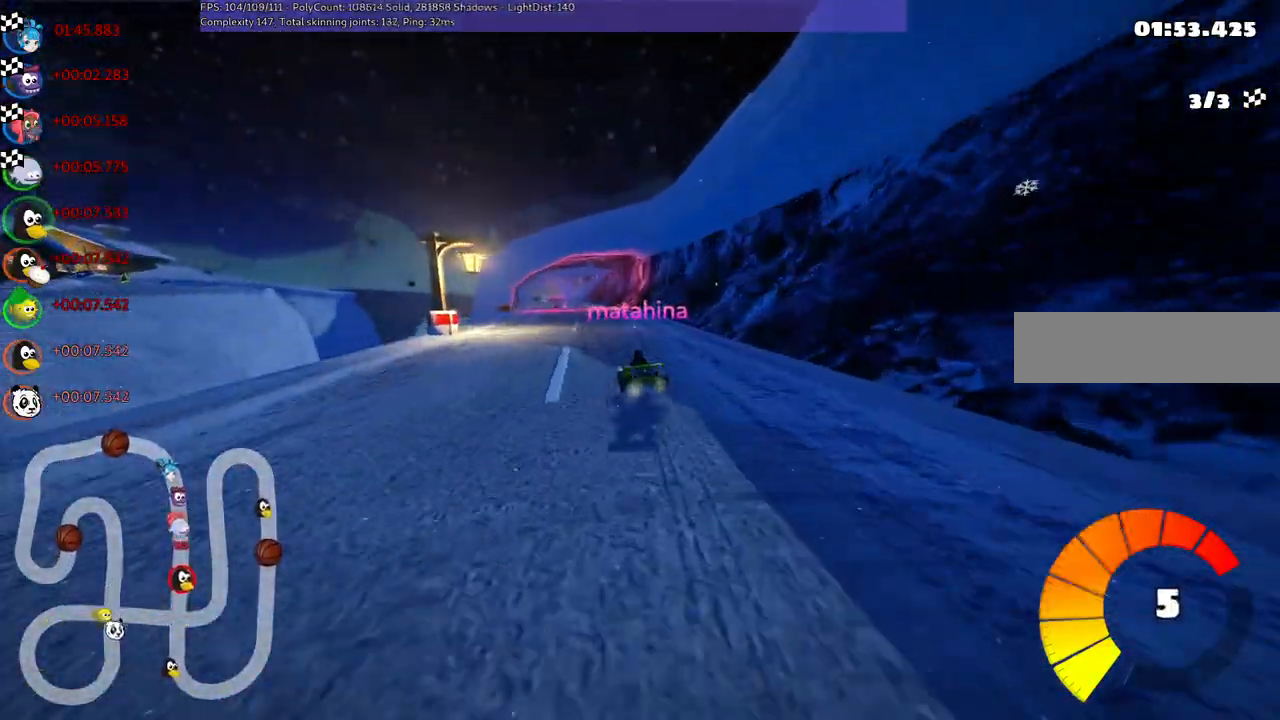
{"keys": [], "events": []}
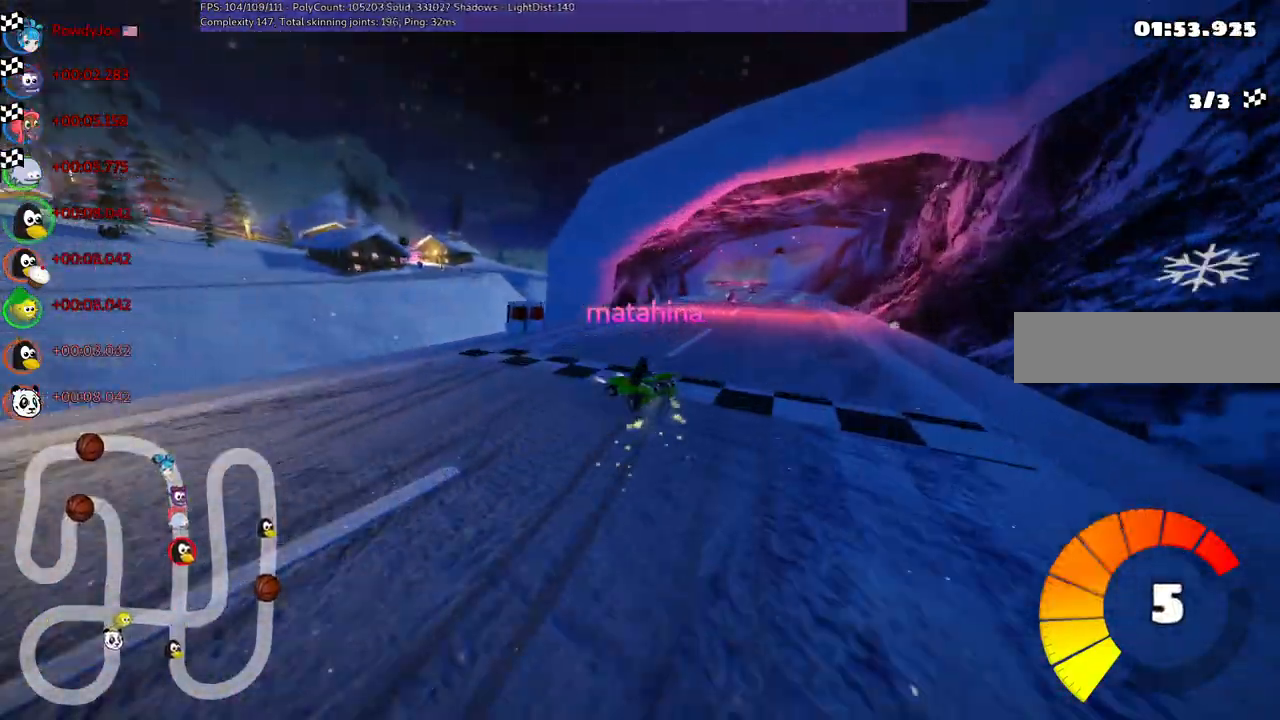
{"keys": [], "events": [[184, "right", "down"], [367, "right", "up"]]}